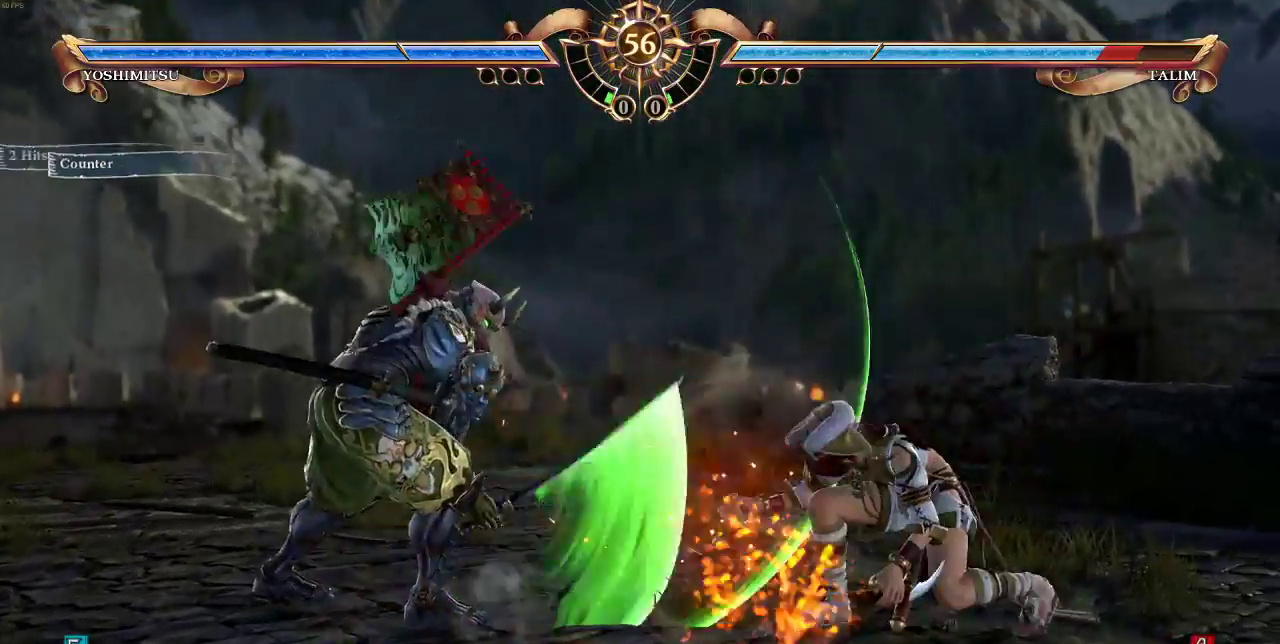
Gameplay with a controller (arcade stick); each line is a JSON object with the inputs held at the frame after it. "events" lists button and stick changes between this image and that frame as [ms after this image, input, new state], when the widget could be followed in between. Not read: DPAD_LEFT L3 R3.
{"buttons": ["L1"], "events": [[33, "DPAD_UP", "up"], [200, "L1", "down"]]}
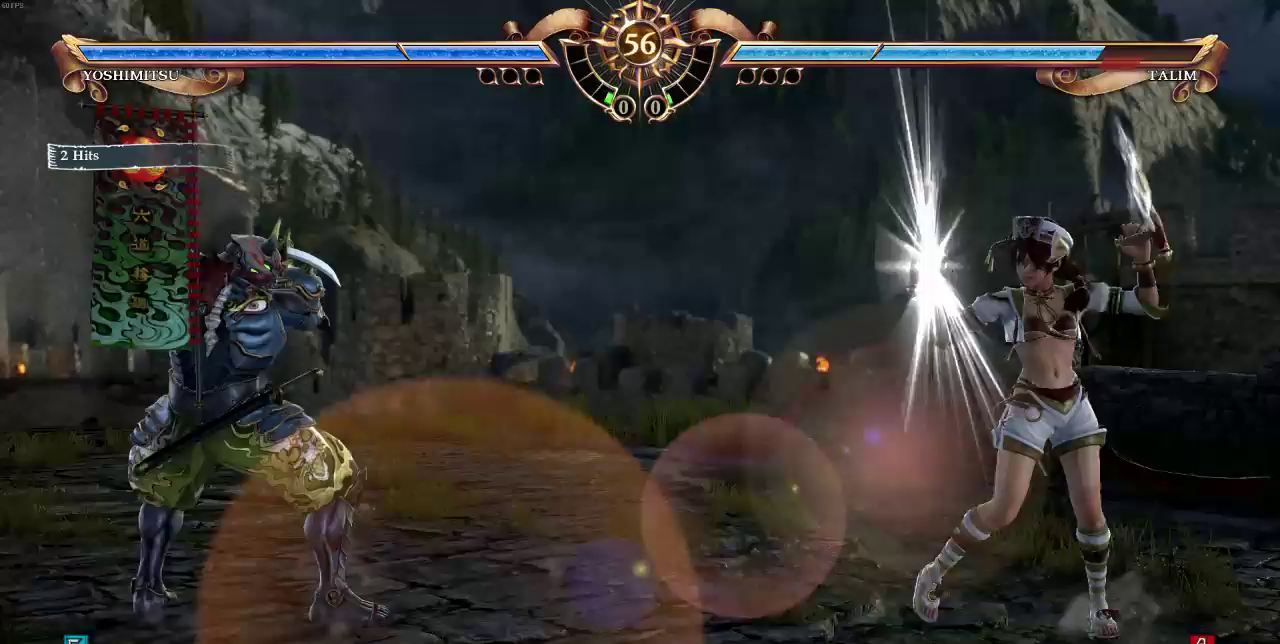
{"buttons": [], "events": [[67, "DPAD_RIGHT", "down"], [133, "L1", "up"], [267, "DPAD_RIGHT", "up"]]}
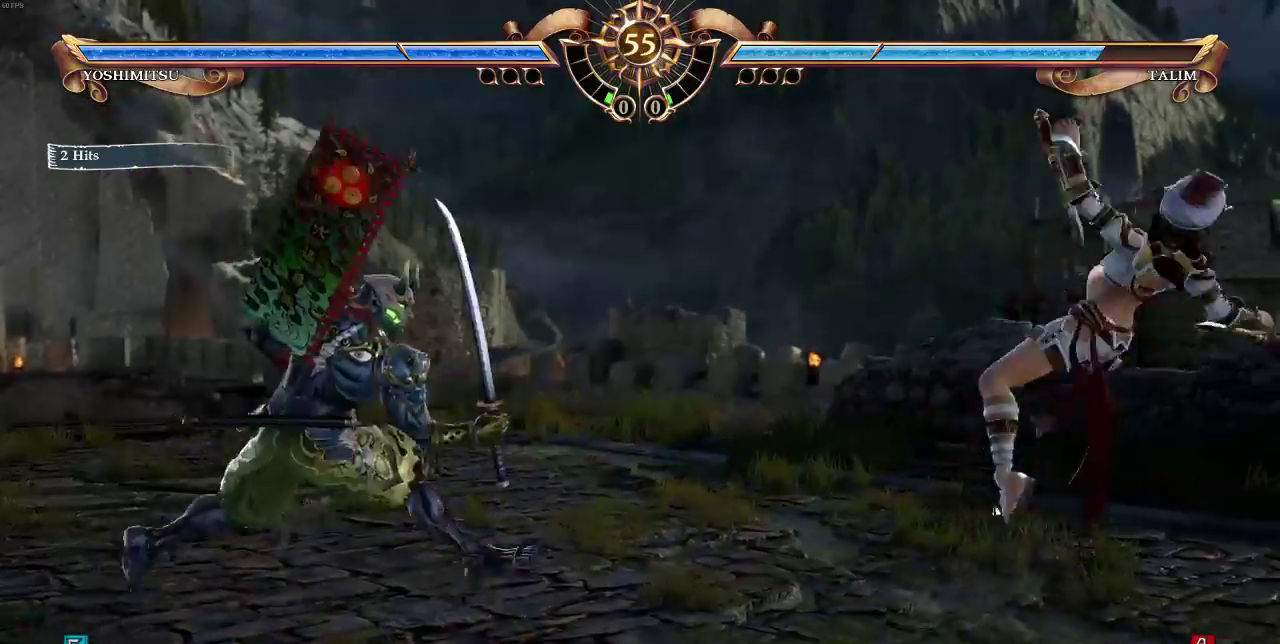
{"buttons": ["DPAD_UP"], "events": [[100, "DPAD_UP", "down"]]}
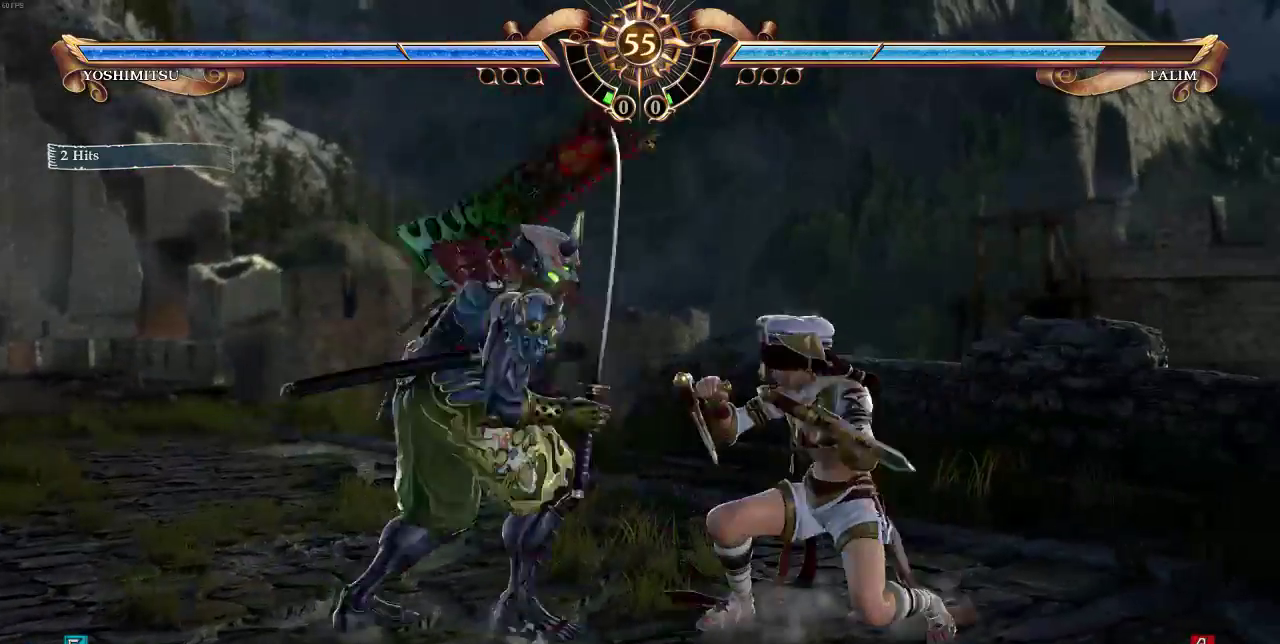
{"buttons": [], "events": [[367, "DPAD_UP", "up"], [400, "SQUARE", "down"], [467, "SQUARE", "up"]]}
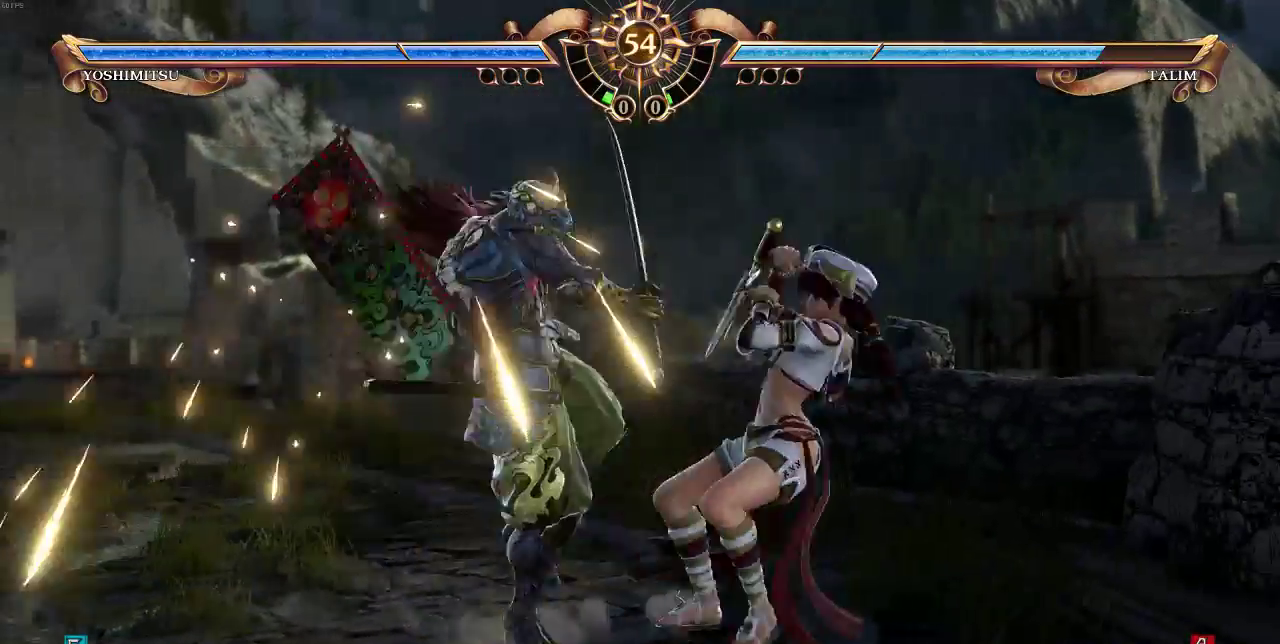
{"buttons": [], "events": [[67, "SQUARE", "down"], [167, "SQUARE", "up"]]}
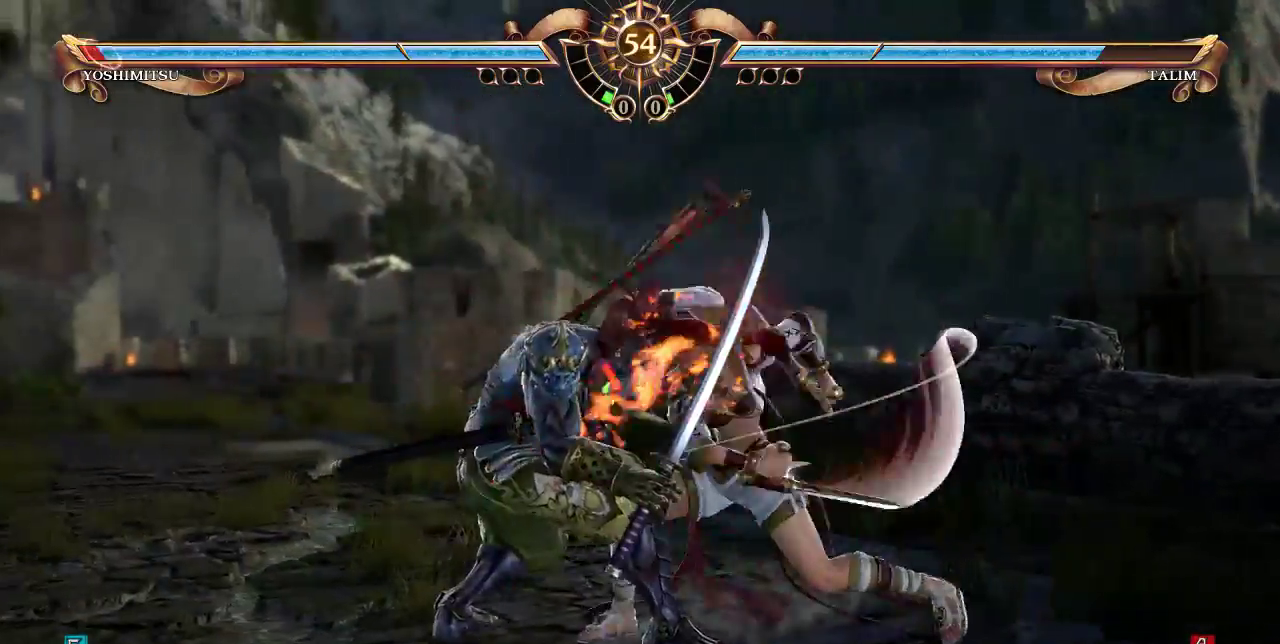
{"buttons": [], "events": [[233, "DPAD_RIGHT", "down"], [300, "DPAD_RIGHT", "up"], [367, "DPAD_RIGHT", "down"], [400, "SQUARE", "down"], [467, "DPAD_RIGHT", "up"], [467, "SQUARE", "up"]]}
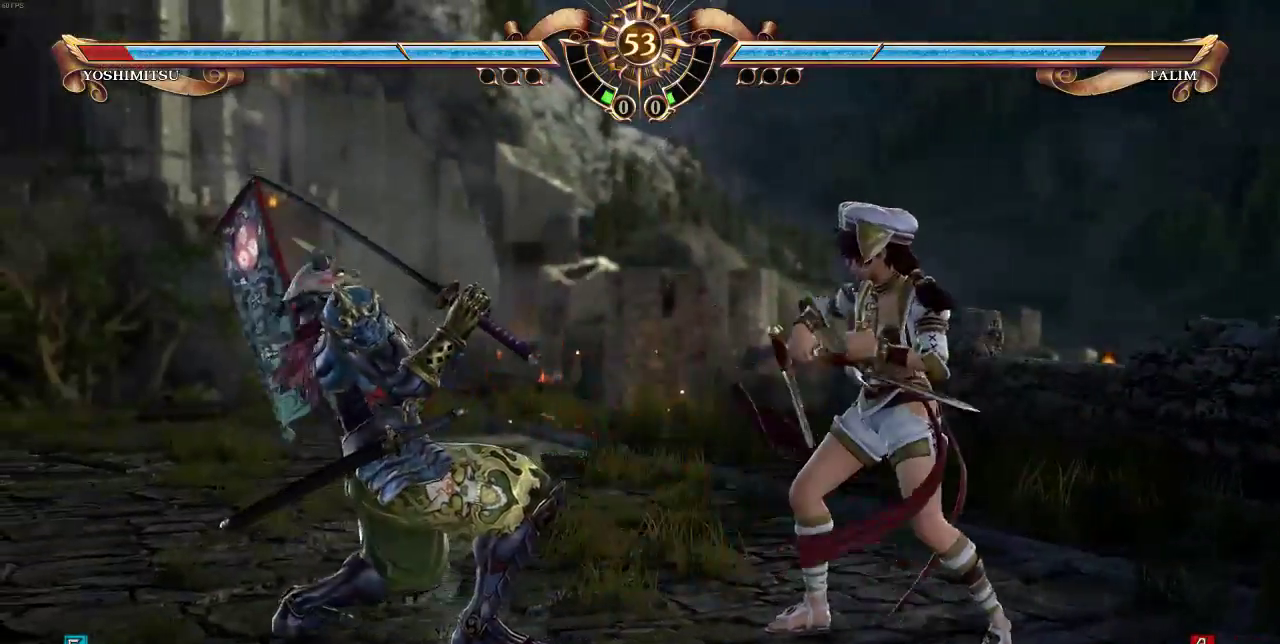
{"buttons": [], "events": []}
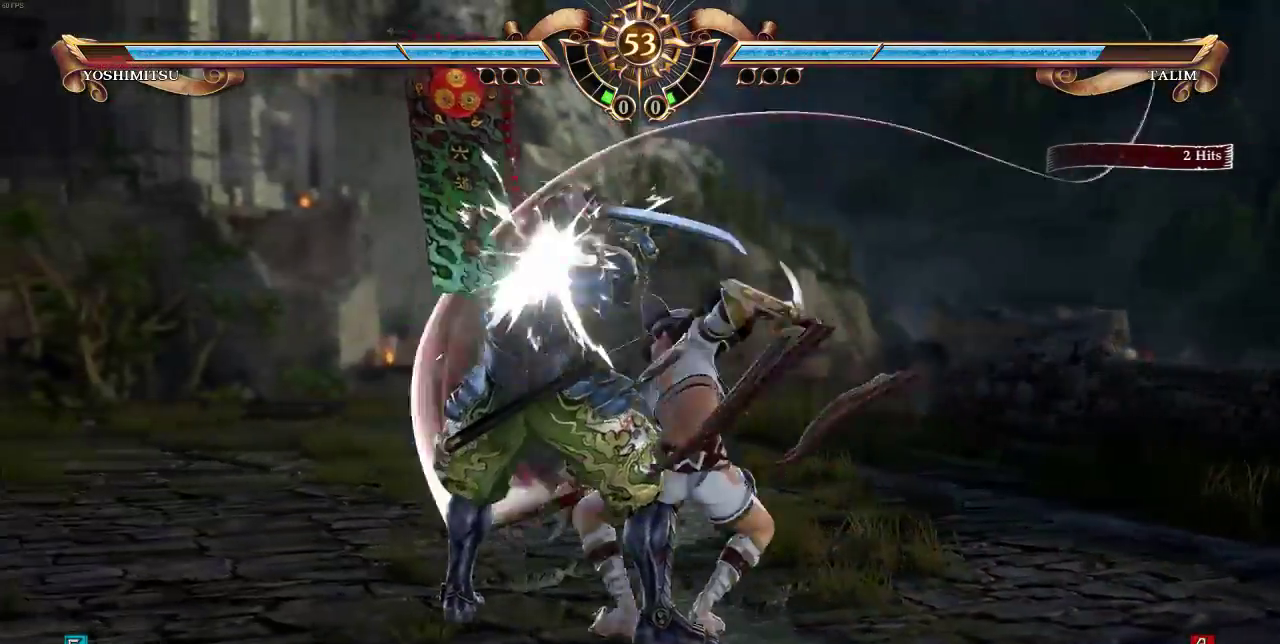
{"buttons": ["TRIANGLE"], "events": [[33, "TRIANGLE", "down"]]}
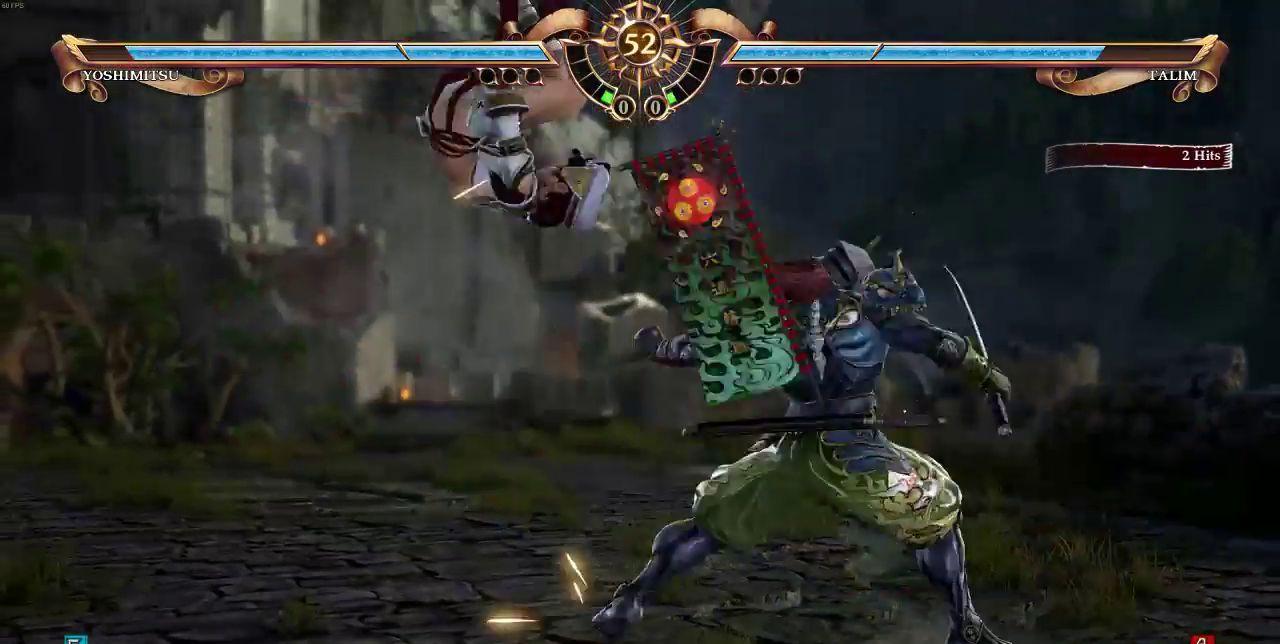
{"buttons": [], "events": [[267, "TRIANGLE", "up"]]}
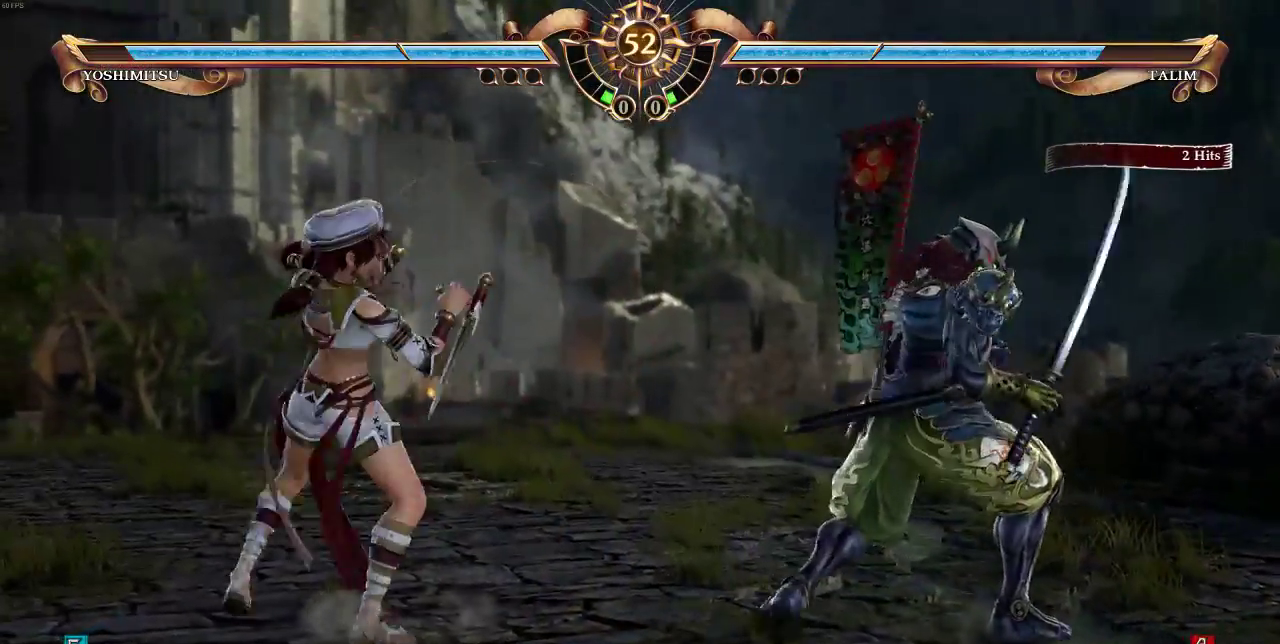
{"buttons": ["CROSS", "SQUARE", "DPAD_RIGHT"], "events": [[300, "CROSS", "down"], [300, "DPAD_RIGHT", "down"], [300, "SQUARE", "down"]]}
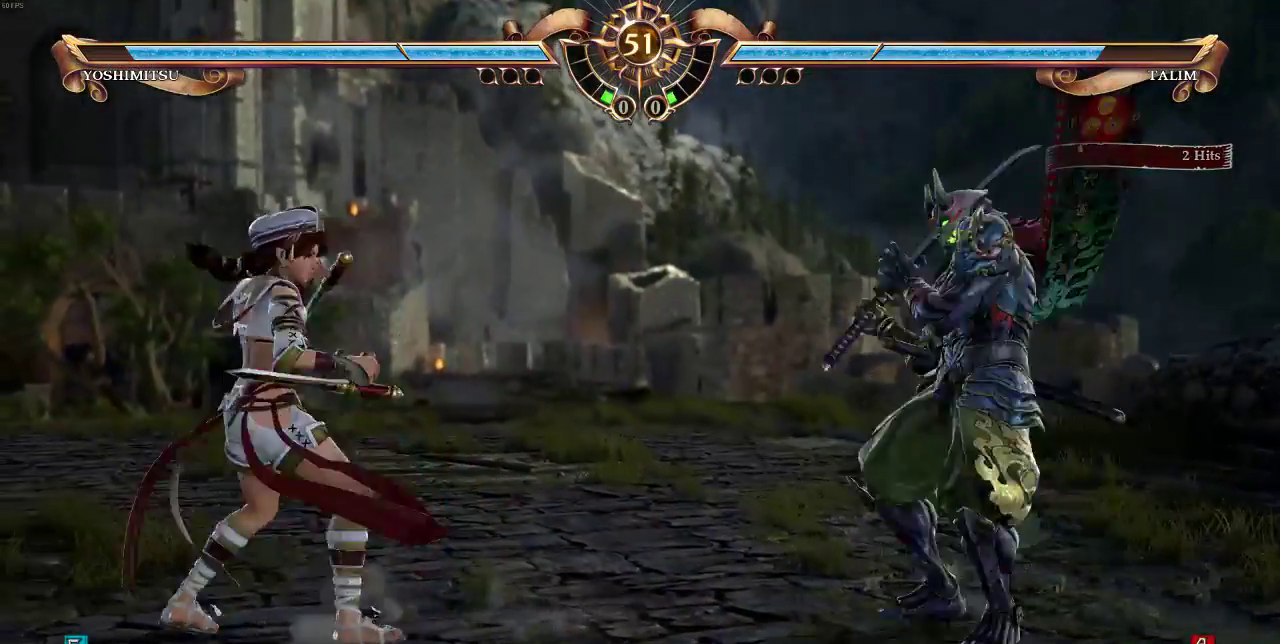
{"buttons": ["SELECT"], "events": [[33, "DPAD_UP", "down"], [133, "CROSS", "up"], [133, "DPAD_RIGHT", "up"], [133, "SQUARE", "up"], [367, "DPAD_UP", "up"], [467, "SELECT", "down"]]}
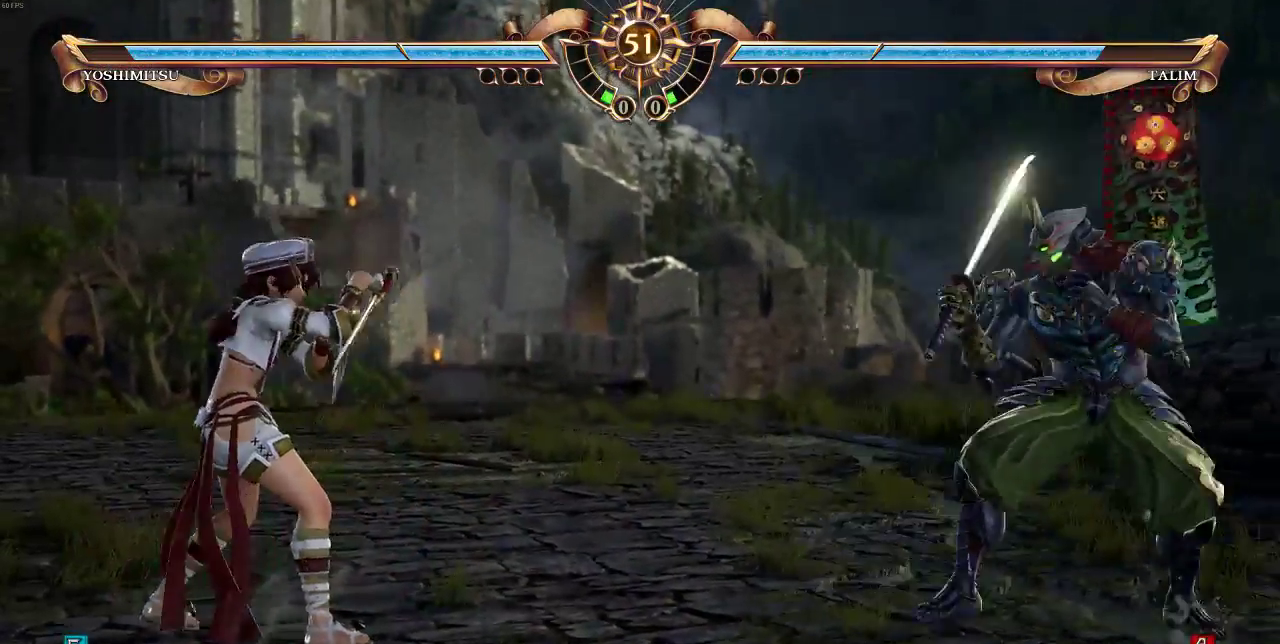
{"buttons": [], "events": [[100, "DPAD_UP", "down"], [100, "SELECT", "up"], [233, "DPAD_UP", "up"], [433, "DPAD_DOWN", "down"], [500, "DPAD_DOWN", "up"]]}